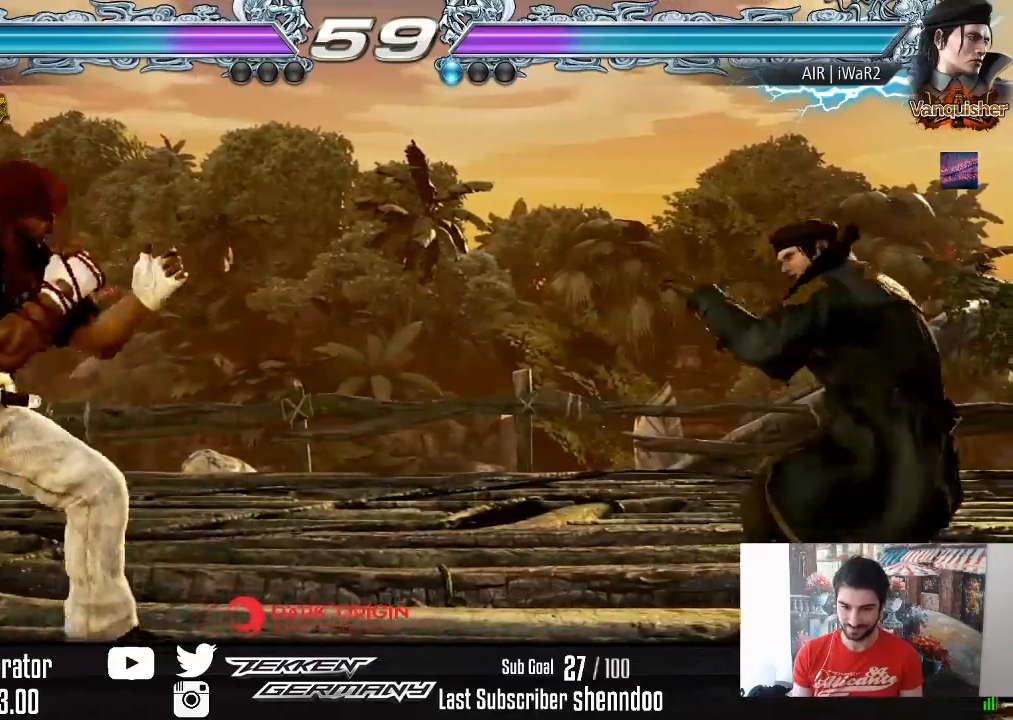
Gameplay with a controller (PlayStation layout); each line is a JSON object with the inputs held at the frame after it. "events" lists button and stick changes between this image and that frame as [ms after this image, input, new state], when the widget could be followed in between. Not read: left_stick.
{"buttons": ["DPAD_DOWN", "DPAD_LEFT"], "right_stick": "center", "events": [[133, "DPAD_RIGHT", "up"], [167, "DPAD_LEFT", "down"], [267, "DPAD_LEFT", "up"], [300, "DPAD_LEFT", "down"], [450, "DPAD_DOWN", "down"]]}
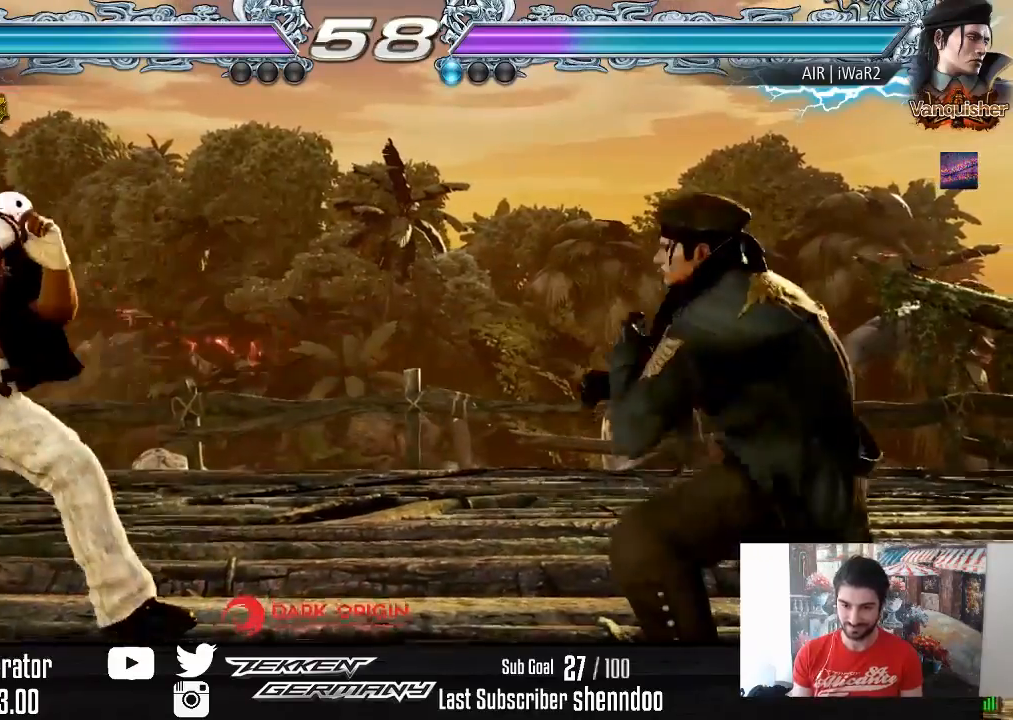
{"buttons": [], "right_stick": "center", "events": [[17, "DPAD_DOWN", "up"], [33, "DPAD_LEFT", "up"], [67, "DPAD_LEFT", "down"], [167, "DPAD_LEFT", "up"], [250, "DPAD_RIGHT", "down"], [317, "DPAD_RIGHT", "up"], [383, "DPAD_RIGHT", "down"], [483, "DPAD_RIGHT", "up"]]}
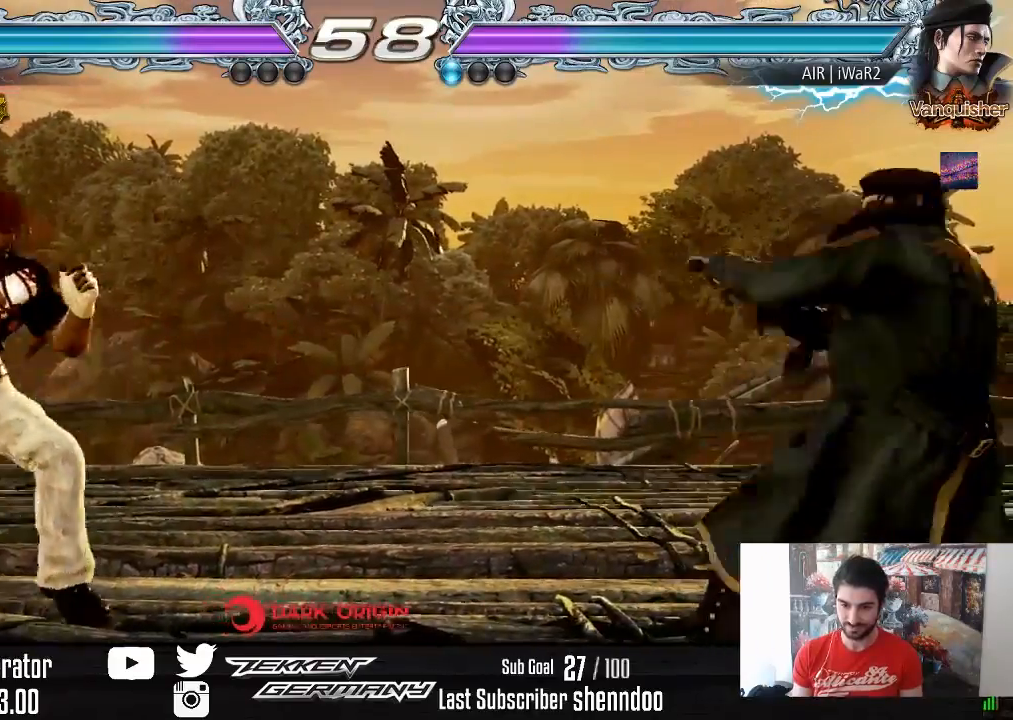
{"buttons": ["DPAD_LEFT"], "right_stick": "center", "events": [[100, "DPAD_LEFT", "down"], [183, "DPAD_LEFT", "up"], [233, "DPAD_LEFT", "down"], [367, "DPAD_DOWN", "down"], [417, "DPAD_DOWN", "up"], [450, "DPAD_LEFT", "up"], [500, "DPAD_LEFT", "down"]]}
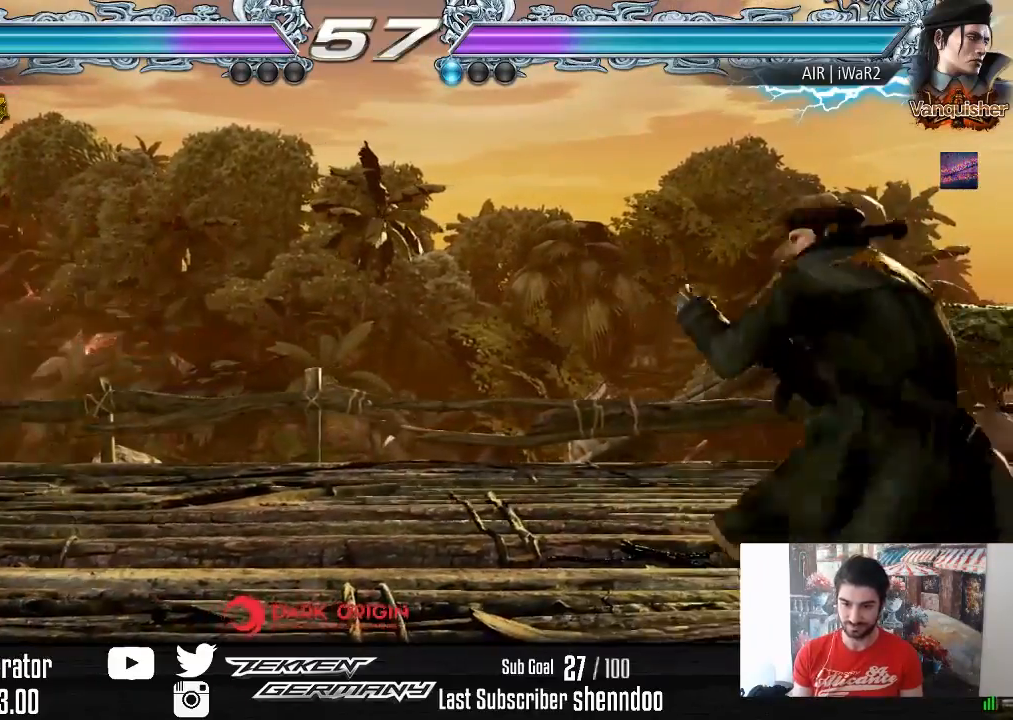
{"buttons": ["DPAD_UP"], "right_stick": "center", "events": [[117, "DPAD_LEFT", "up"], [200, "DPAD_RIGHT", "down"], [250, "DPAD_RIGHT", "up"], [333, "DPAD_RIGHT", "down"], [383, "DPAD_RIGHT", "up"], [483, "DPAD_UP", "down"]]}
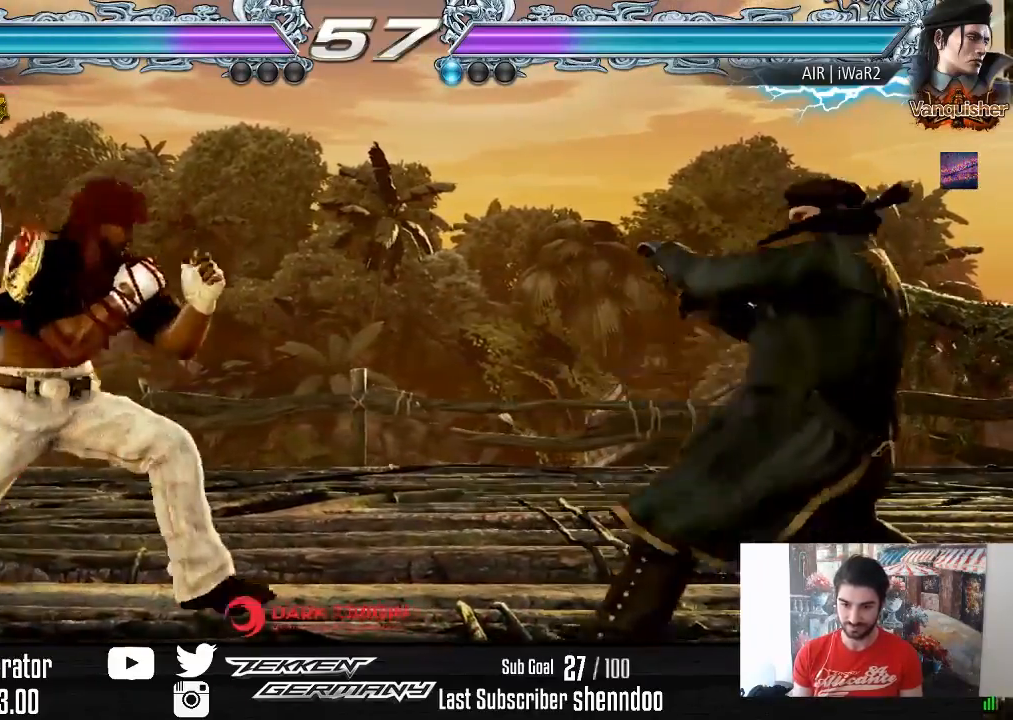
{"buttons": ["DPAD_LEFT"], "right_stick": "center", "events": [[50, "DPAD_UP", "up"], [133, "DPAD_UP", "down"], [333, "DPAD_UP", "up"], [483, "DPAD_LEFT", "down"]]}
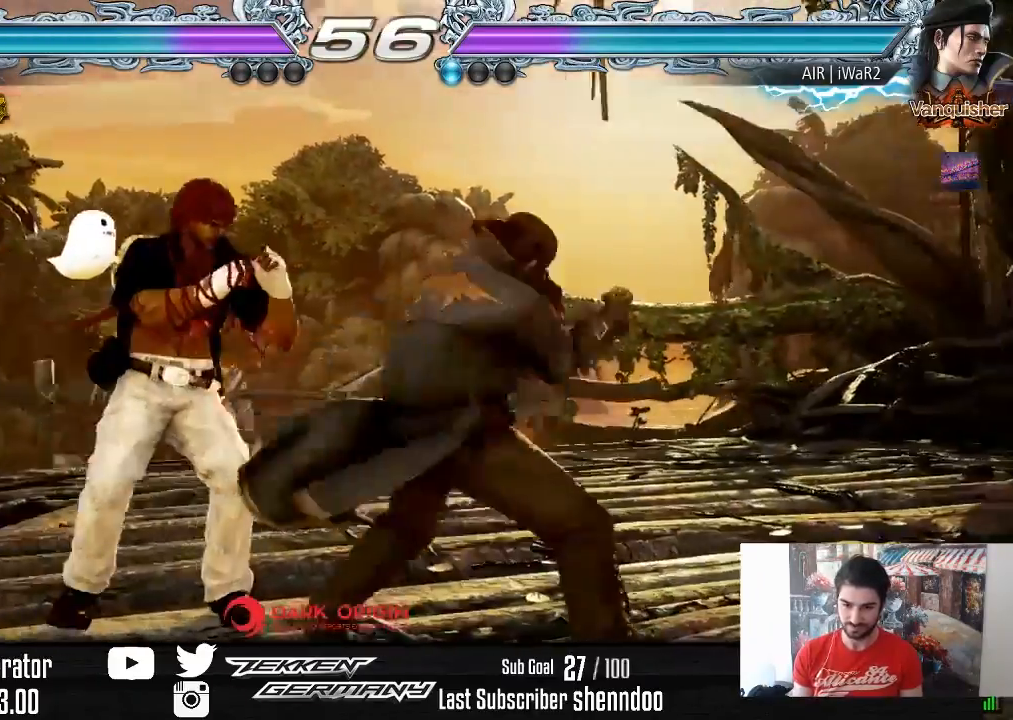
{"buttons": [], "right_stick": "center", "events": [[67, "DPAD_LEFT", "up"], [100, "DPAD_LEFT", "down"], [150, "DPAD_DOWN", "down"], [283, "DPAD_LEFT", "up"], [283, "TRIANGLE", "down"], [300, "DPAD_DOWN", "up"], [350, "TRIANGLE", "up"]]}
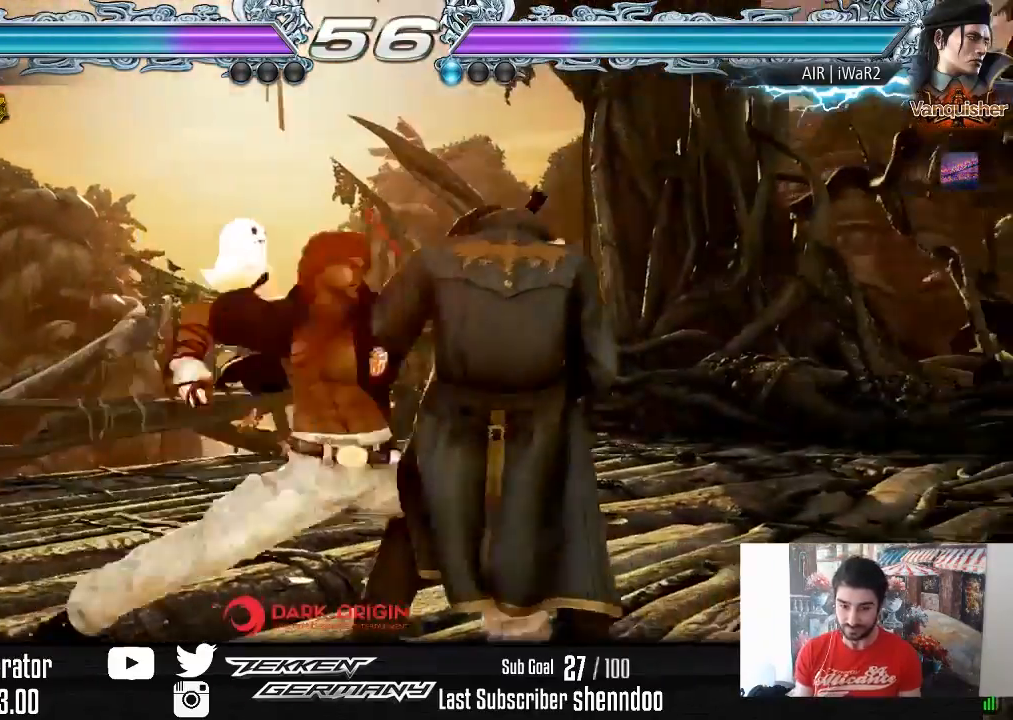
{"buttons": ["DPAD_LEFT"], "right_stick": "center", "events": [[483, "DPAD_LEFT", "down"]]}
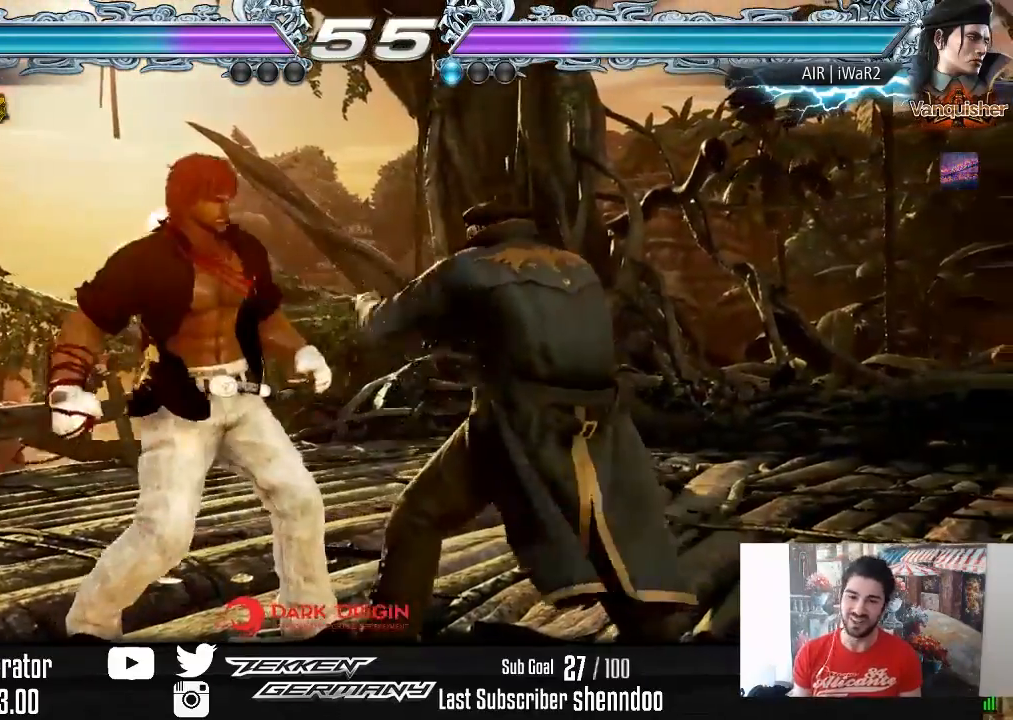
{"buttons": ["DPAD_RIGHT"], "right_stick": "center", "events": [[100, "DPAD_LEFT", "up"], [150, "DPAD_DOWN", "down"], [150, "DPAD_LEFT", "down"], [183, "CROSS", "down"], [300, "CROSS", "up"], [317, "DPAD_DOWN", "up"], [317, "DPAD_LEFT", "up"], [350, "DPAD_RIGHT", "down"]]}
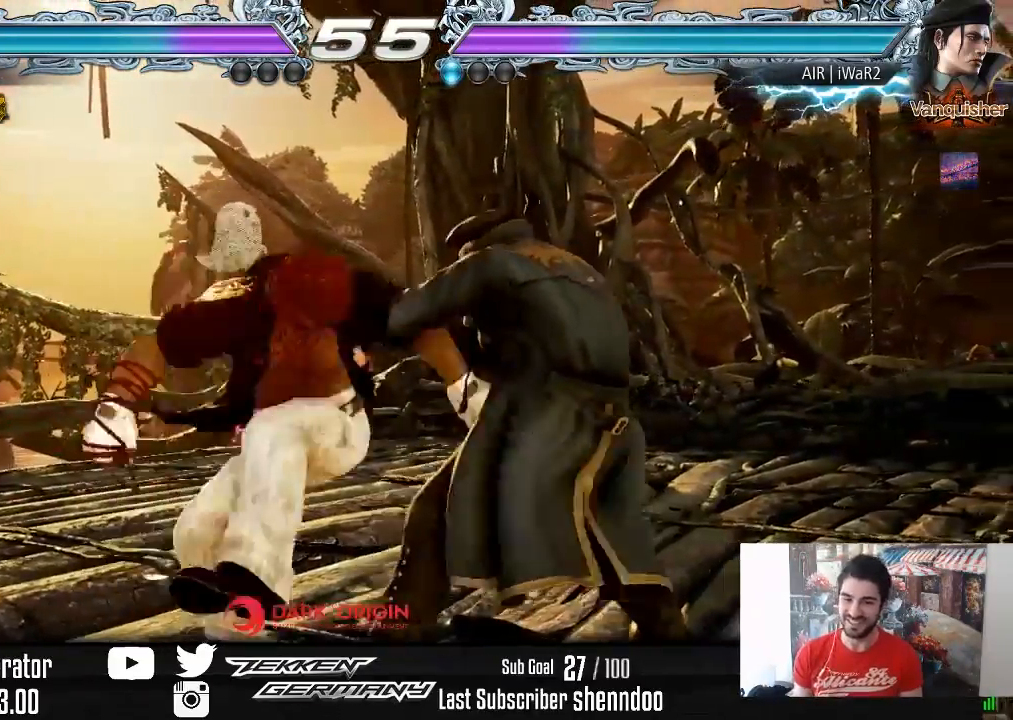
{"buttons": ["SQUARE", "DPAD_RIGHT"], "right_stick": "center", "events": [[417, "SQUARE", "down"]]}
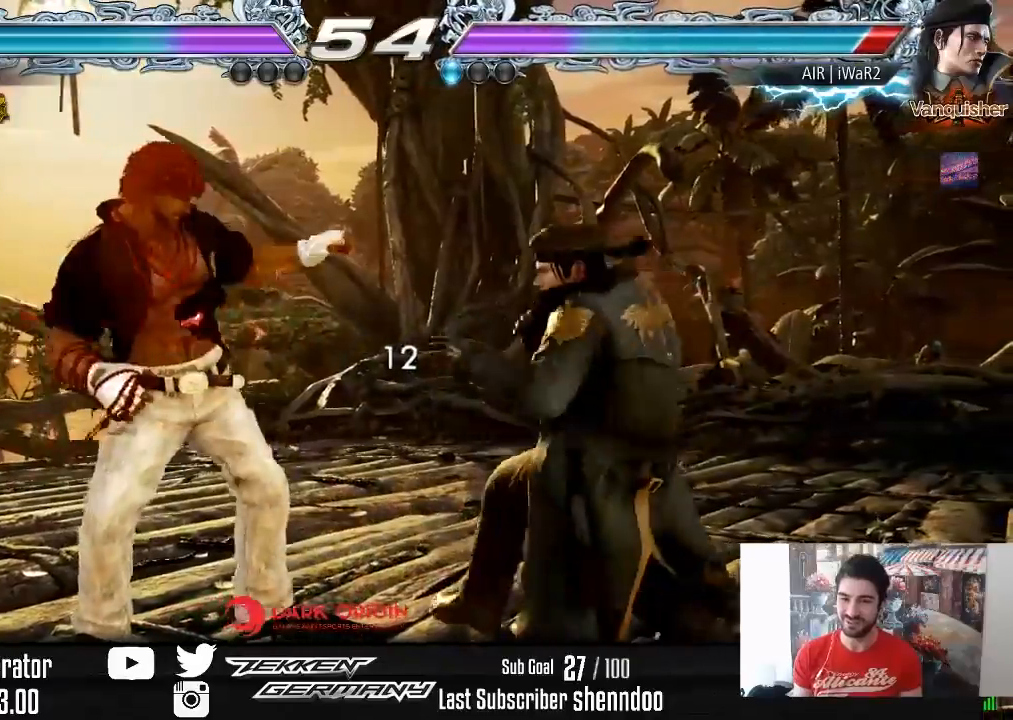
{"buttons": ["CIRCLE", "DPAD_RIGHT"], "right_stick": "center", "events": [[17, "SQUARE", "up"], [50, "CIRCLE", "down"]]}
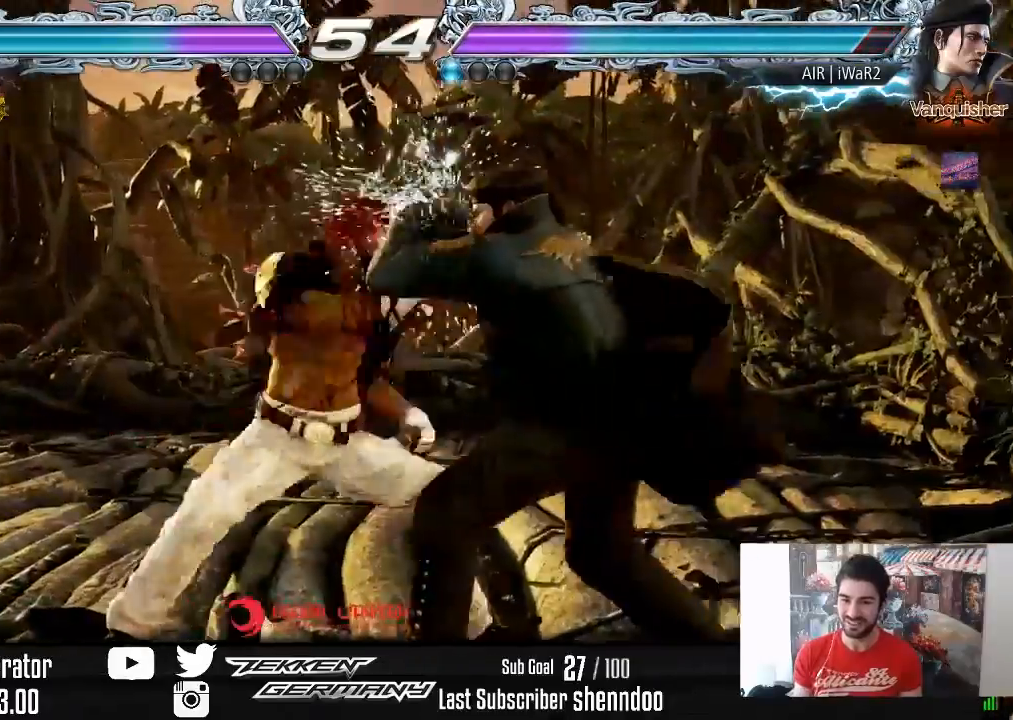
{"buttons": ["TRIANGLE"], "right_stick": "center", "events": [[217, "CIRCLE", "up"], [283, "DPAD_RIGHT", "up"], [283, "TRIANGLE", "down"]]}
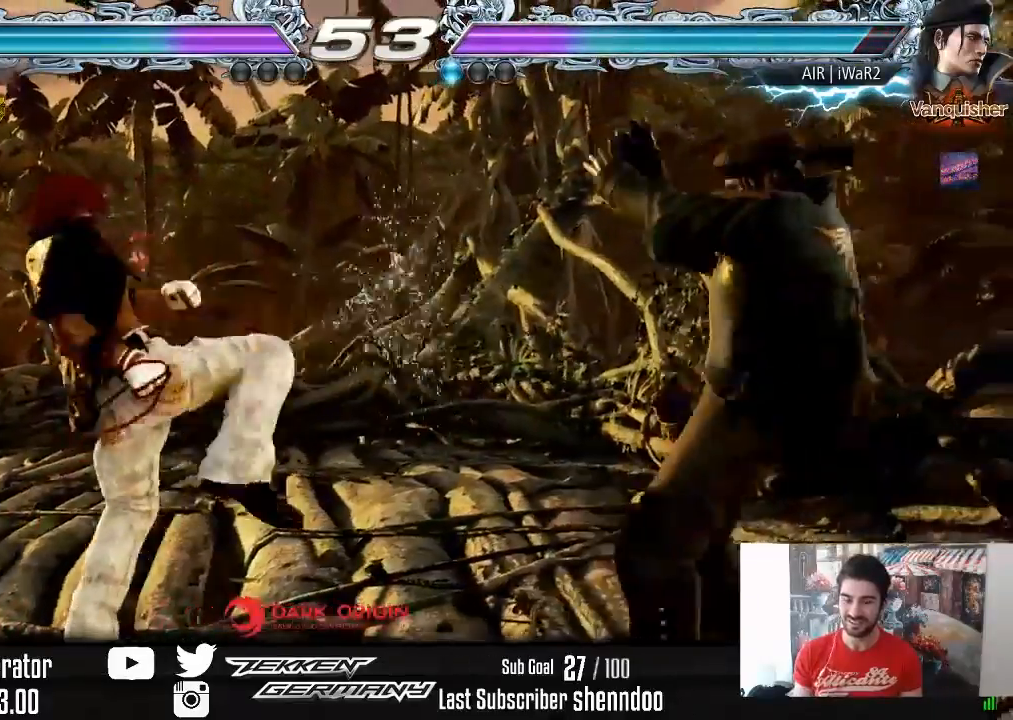
{"buttons": ["DPAD_LEFT"], "right_stick": "center", "events": [[100, "DPAD_LEFT", "down"], [200, "DPAD_LEFT", "up"], [233, "DPAD_LEFT", "down"], [300, "TRIANGLE", "up"]]}
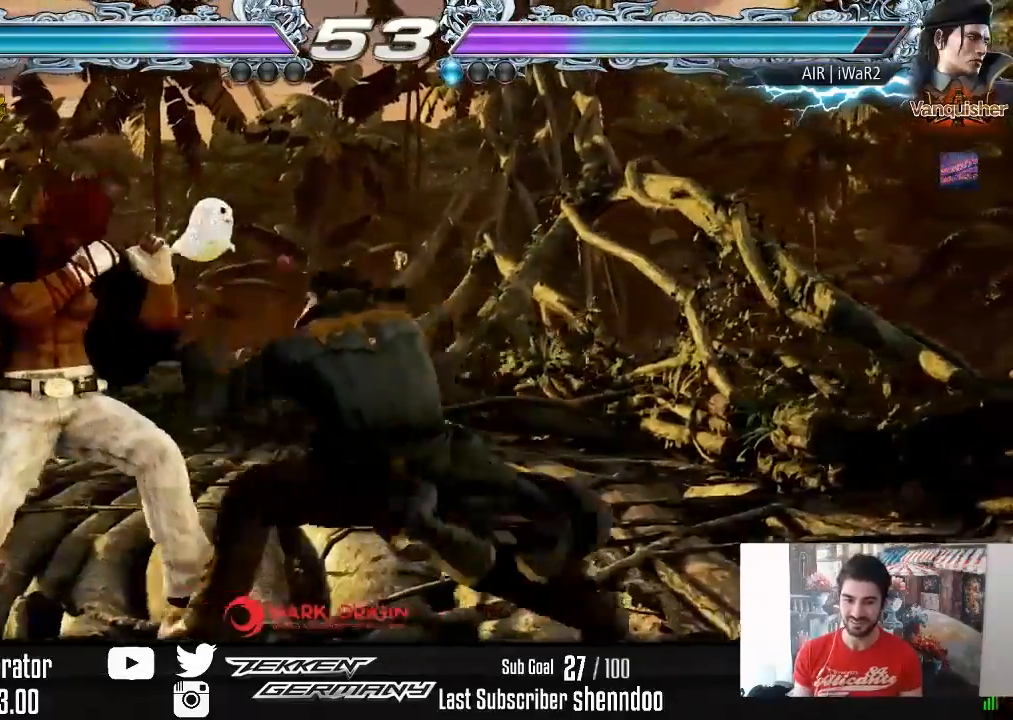
{"buttons": [], "right_stick": "center", "events": [[467, "DPAD_LEFT", "up"]]}
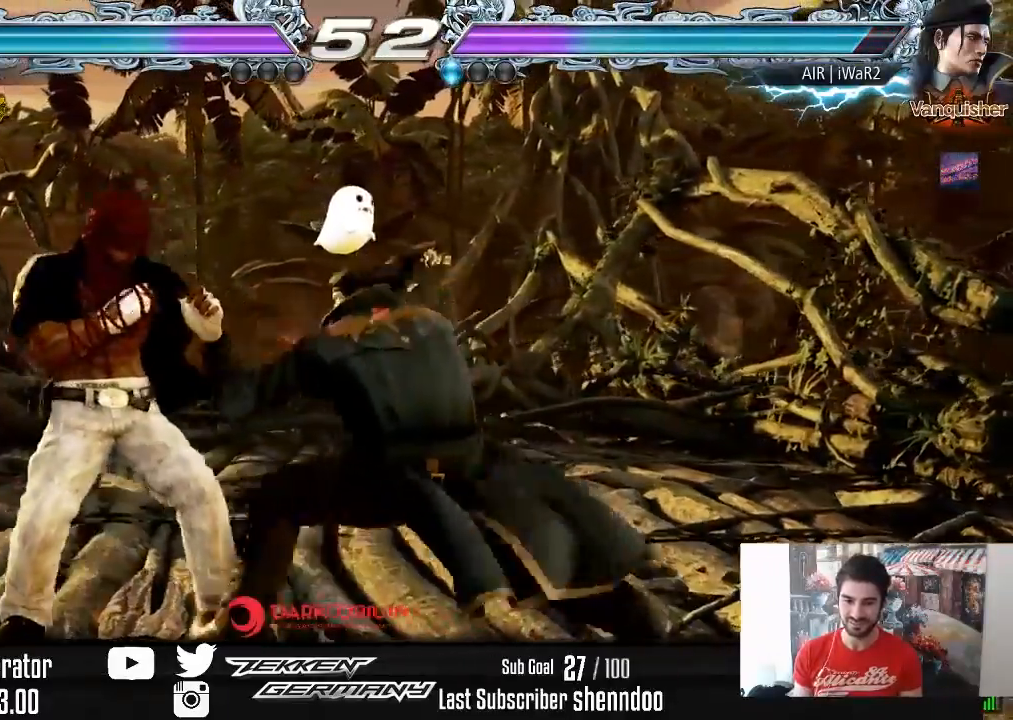
{"buttons": ["DPAD_LEFT"], "right_stick": "center", "events": [[33, "DPAD_LEFT", "down"], [117, "DPAD_LEFT", "up"], [167, "DPAD_LEFT", "down"]]}
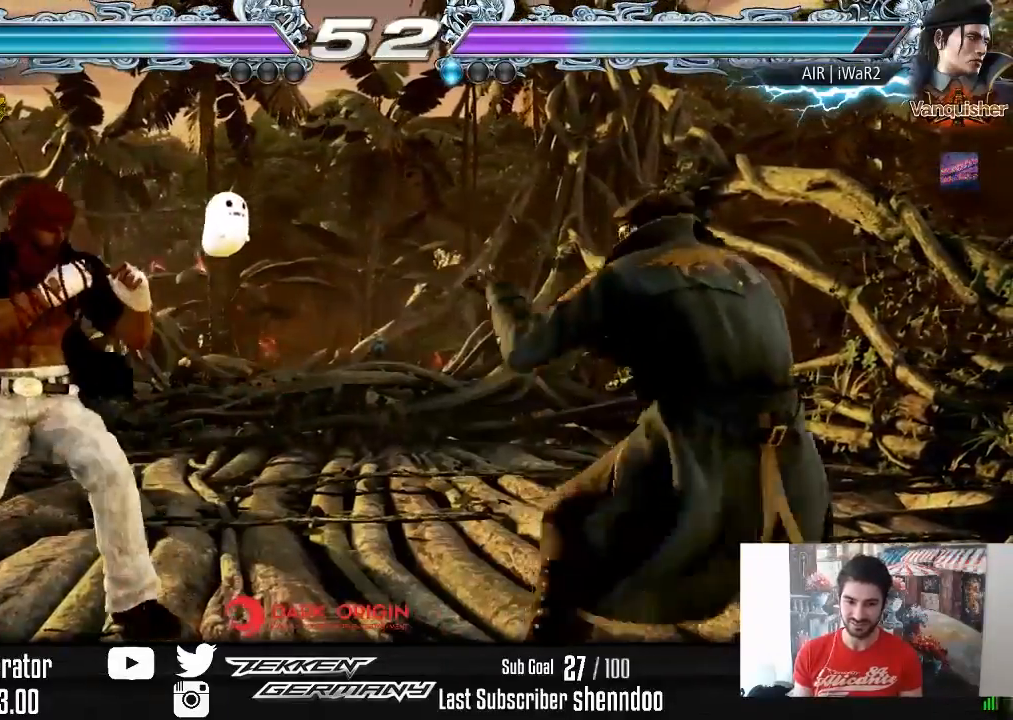
{"buttons": ["DPAD_RIGHT"], "right_stick": "center", "events": [[100, "DPAD_LEFT", "up"], [183, "DPAD_RIGHT", "down"], [250, "DPAD_RIGHT", "up"], [300, "DPAD_RIGHT", "down"]]}
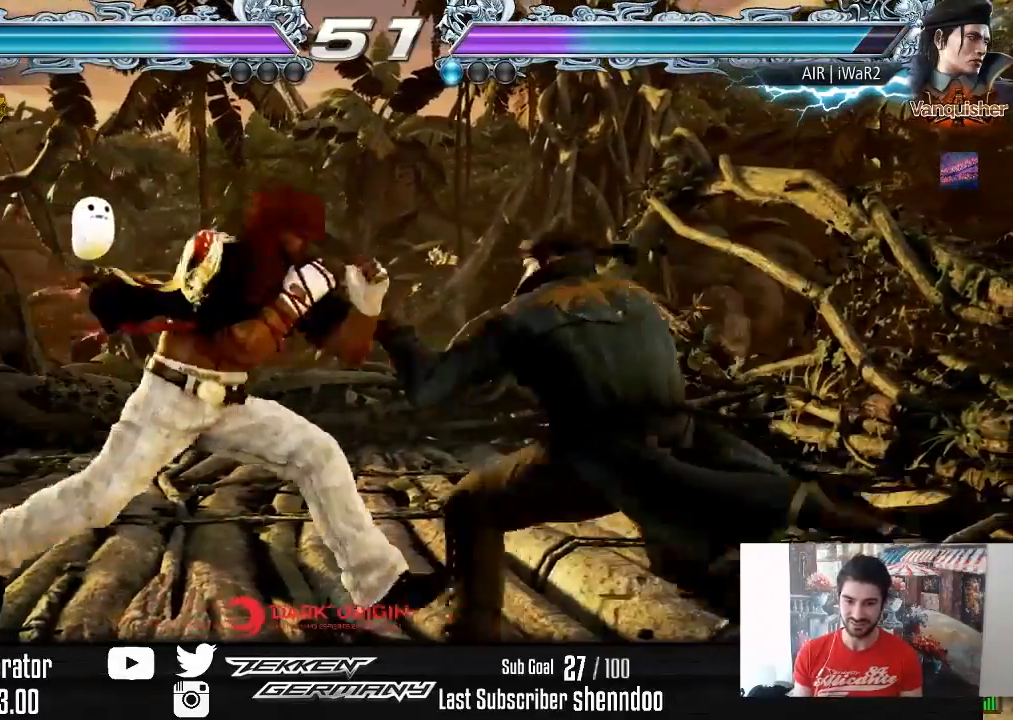
{"buttons": [], "right_stick": "center", "events": [[67, "DPAD_RIGHT", "up"], [67, "TRIANGLE", "down"], [150, "TRIANGLE", "up"], [183, "SQUARE", "down"], [283, "SQUARE", "up"]]}
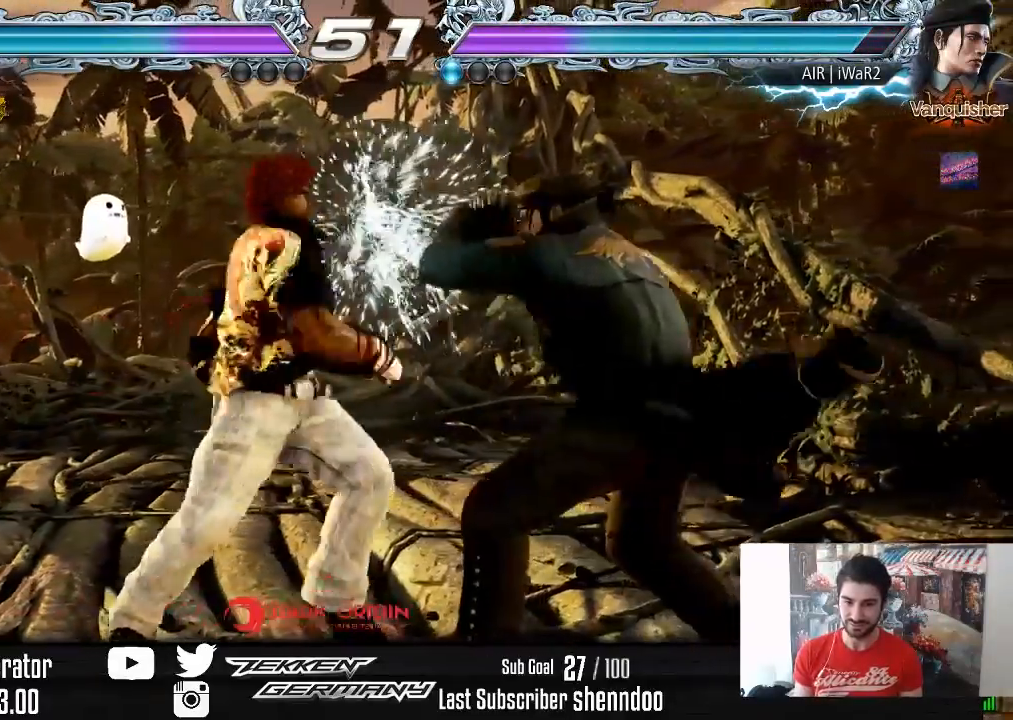
{"buttons": [], "right_stick": "center", "events": [[283, "DPAD_DOWN", "down"], [367, "DPAD_DOWN", "up"]]}
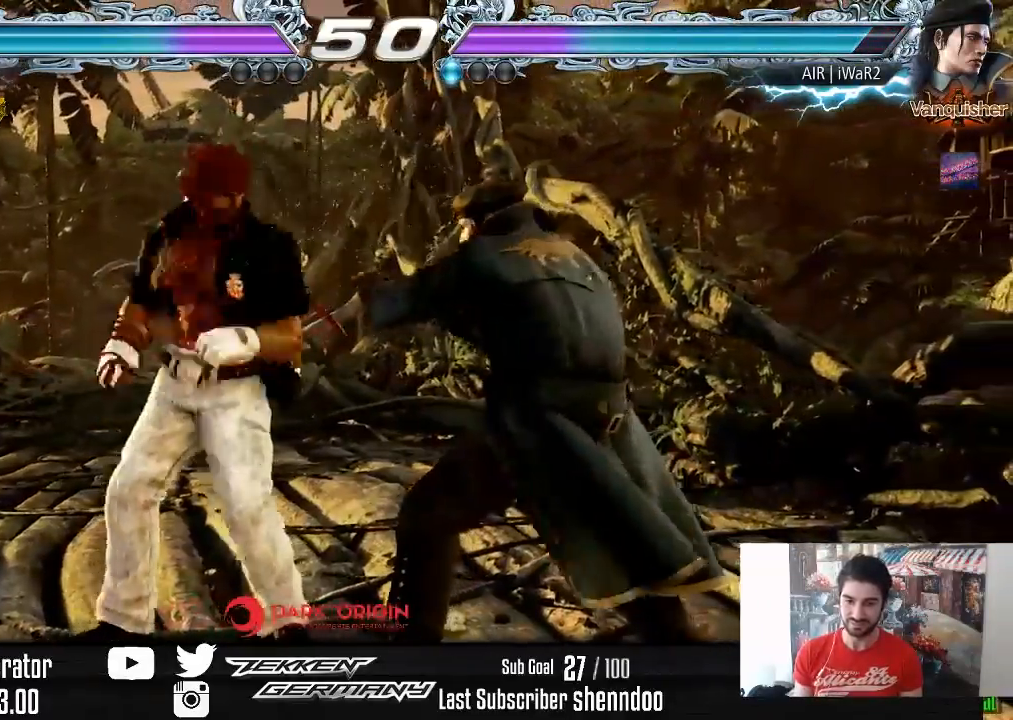
{"buttons": ["DPAD_LEFT"], "right_stick": "center", "events": [[117, "DPAD_LEFT", "down"], [200, "DPAD_LEFT", "up"], [250, "DPAD_LEFT", "down"], [417, "DPAD_DOWN", "down"], [483, "DPAD_DOWN", "up"]]}
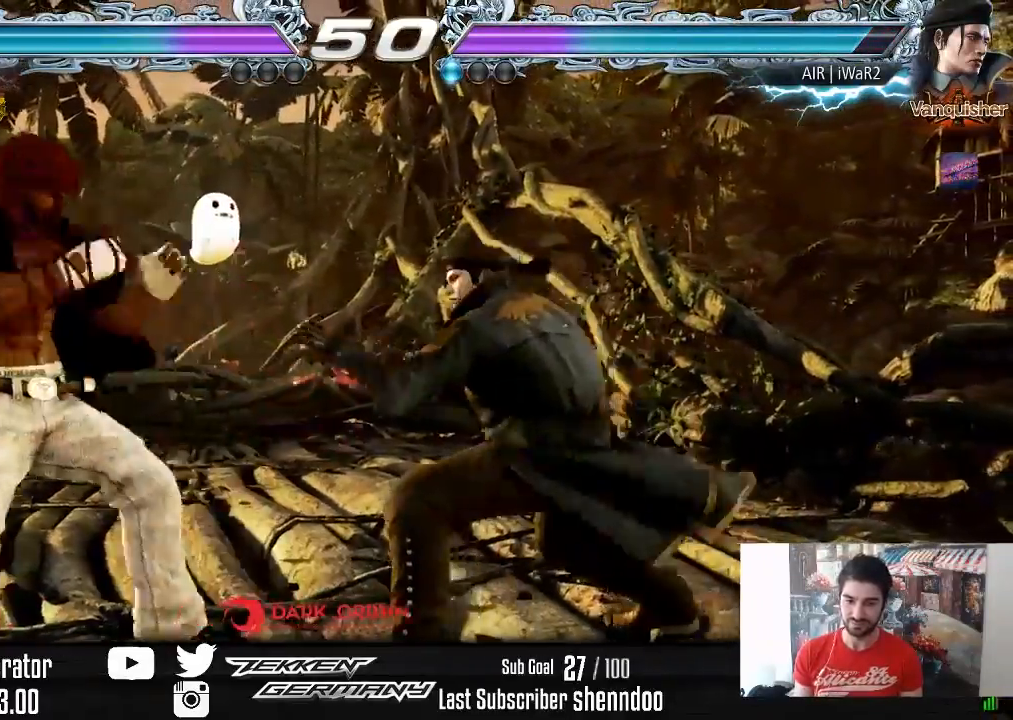
{"buttons": ["DPAD_LEFT"], "right_stick": "center", "events": [[17, "DPAD_LEFT", "up"], [33, "DPAD_LEFT", "down"], [267, "DPAD_DOWN", "down"], [350, "DPAD_DOWN", "up"], [383, "DPAD_LEFT", "up"], [433, "DPAD_LEFT", "down"]]}
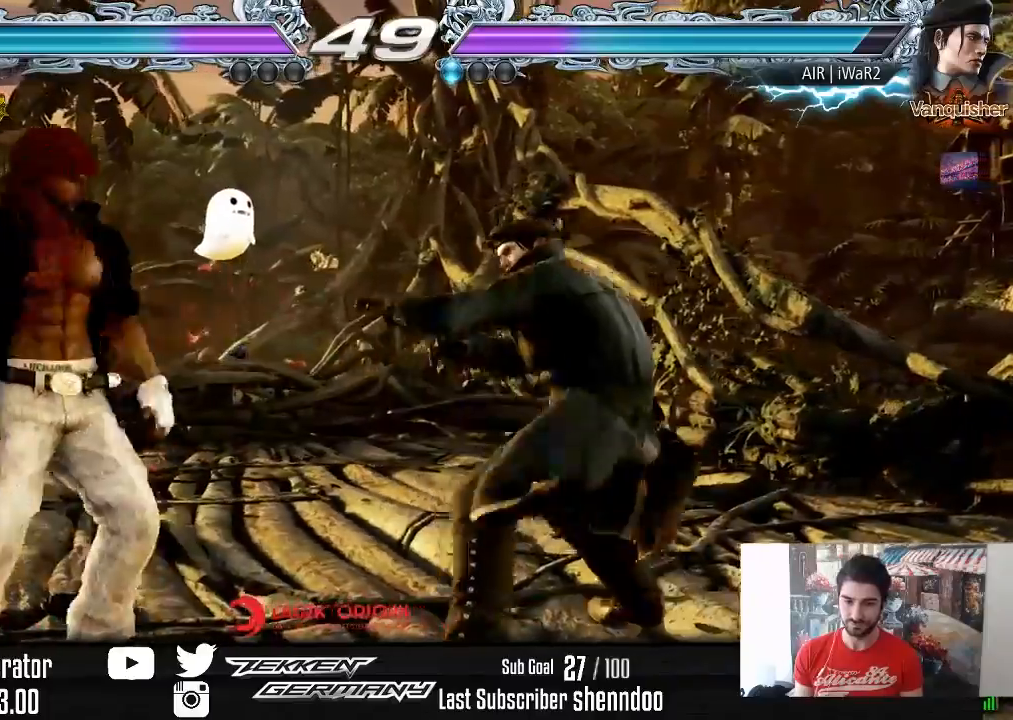
{"buttons": ["DPAD_DOWN", "DPAD_LEFT"], "right_stick": "center", "events": [[167, "DPAD_DOWN", "down"], [217, "DPAD_DOWN", "up"], [267, "DPAD_LEFT", "up"], [300, "DPAD_LEFT", "down"], [500, "DPAD_DOWN", "down"]]}
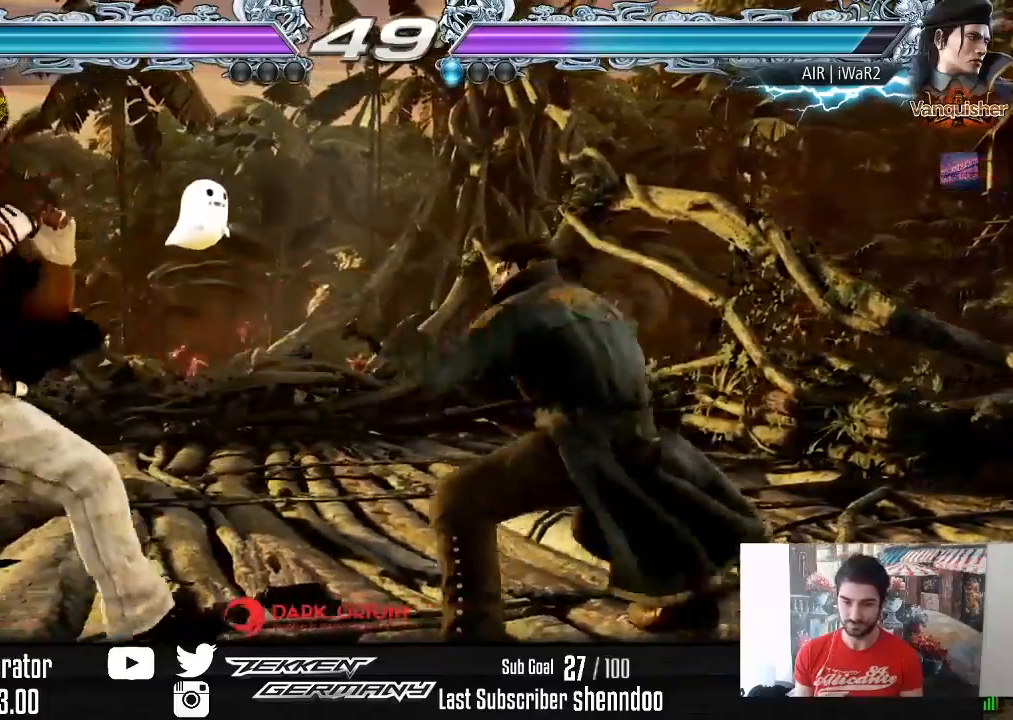
{"buttons": ["DPAD_RIGHT"], "right_stick": "center", "events": [[67, "DPAD_DOWN", "up"], [100, "DPAD_LEFT", "up"], [133, "DPAD_LEFT", "down"], [417, "DPAD_LEFT", "up"], [500, "DPAD_RIGHT", "down"]]}
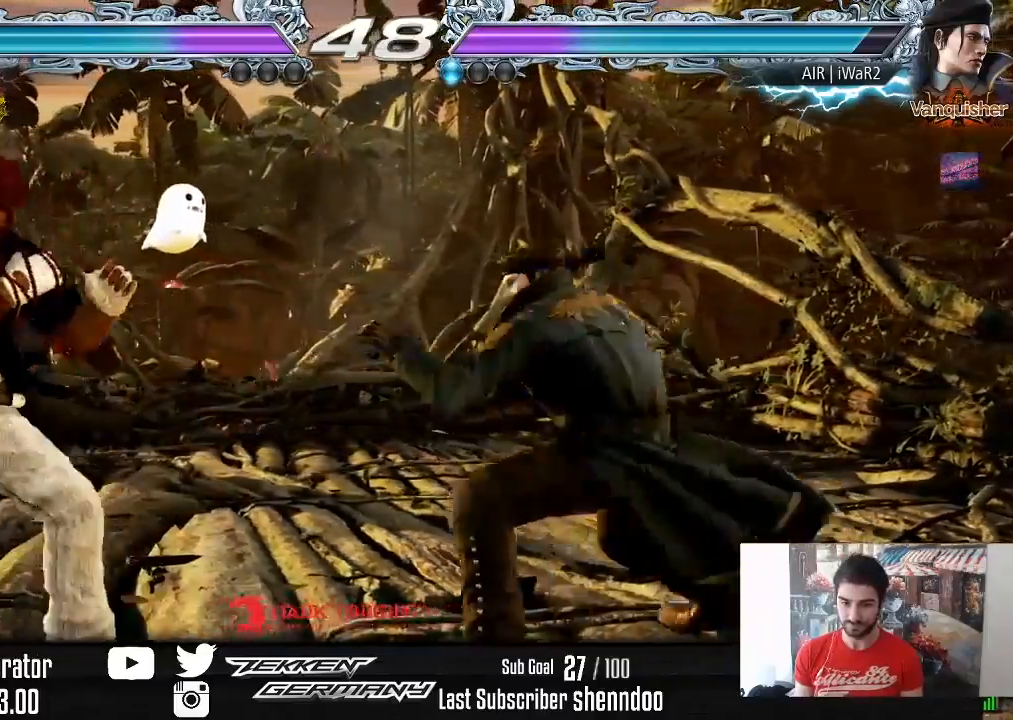
{"buttons": ["SQUARE", "DPAD_DOWN", "DPAD_RIGHT"], "right_stick": "center", "events": [[83, "DPAD_RIGHT", "up"], [150, "DPAD_RIGHT", "down"], [233, "DPAD_RIGHT", "up"], [283, "DPAD_LEFT", "down"], [367, "DPAD_LEFT", "up"], [433, "DPAD_DOWN", "down"], [433, "DPAD_RIGHT", "down"], [450, "SQUARE", "down"]]}
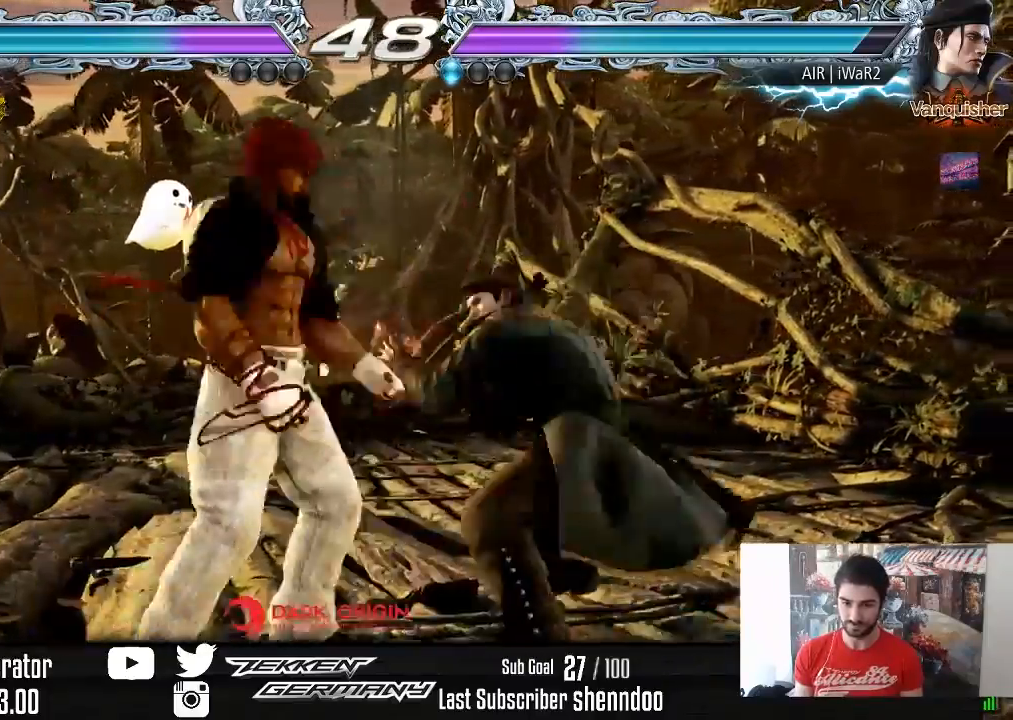
{"buttons": ["DPAD_RIGHT"], "right_stick": "center", "events": [[83, "SQUARE", "up"], [117, "DPAD_DOWN", "up"]]}
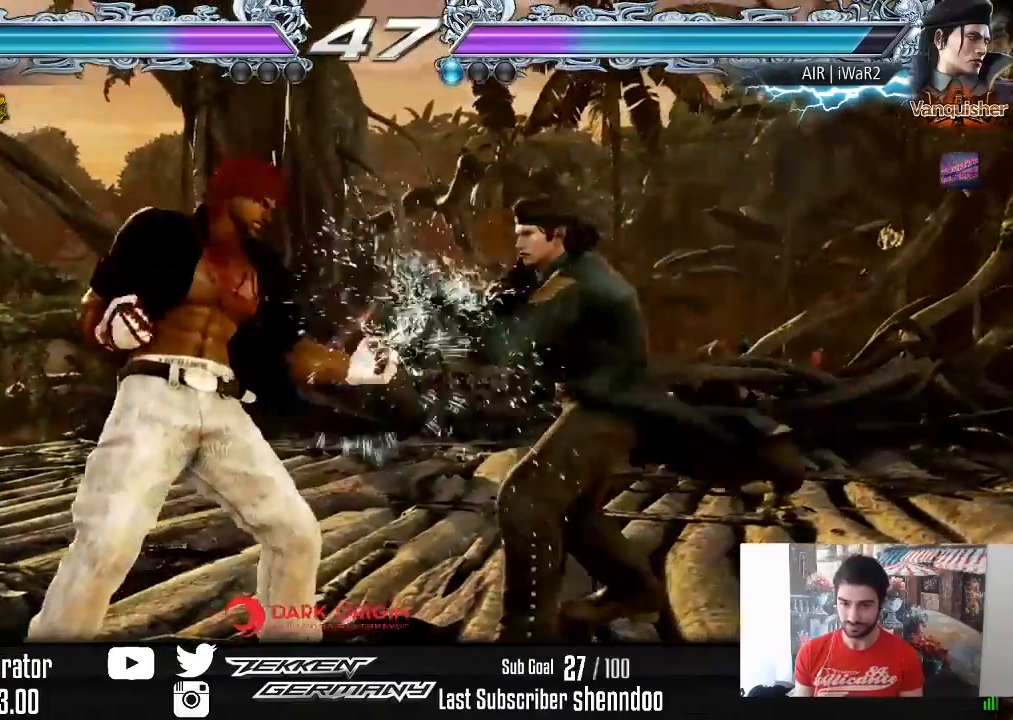
{"buttons": ["DPAD_LEFT"], "right_stick": "center", "events": [[67, "DPAD_RIGHT", "up"], [183, "CIRCLE", "down"], [267, "CIRCLE", "up"], [483, "DPAD_LEFT", "down"]]}
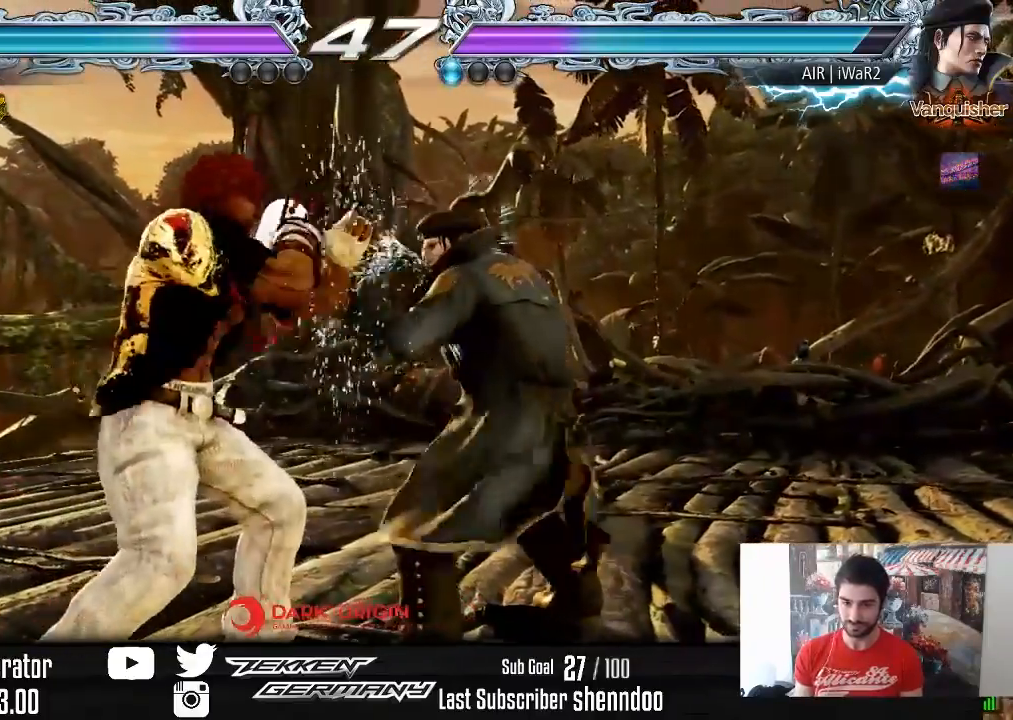
{"buttons": ["CIRCLE"], "right_stick": "center", "events": [[100, "DPAD_LEFT", "up"], [150, "DPAD_LEFT", "down"], [433, "DPAD_LEFT", "up"], [467, "CIRCLE", "down"]]}
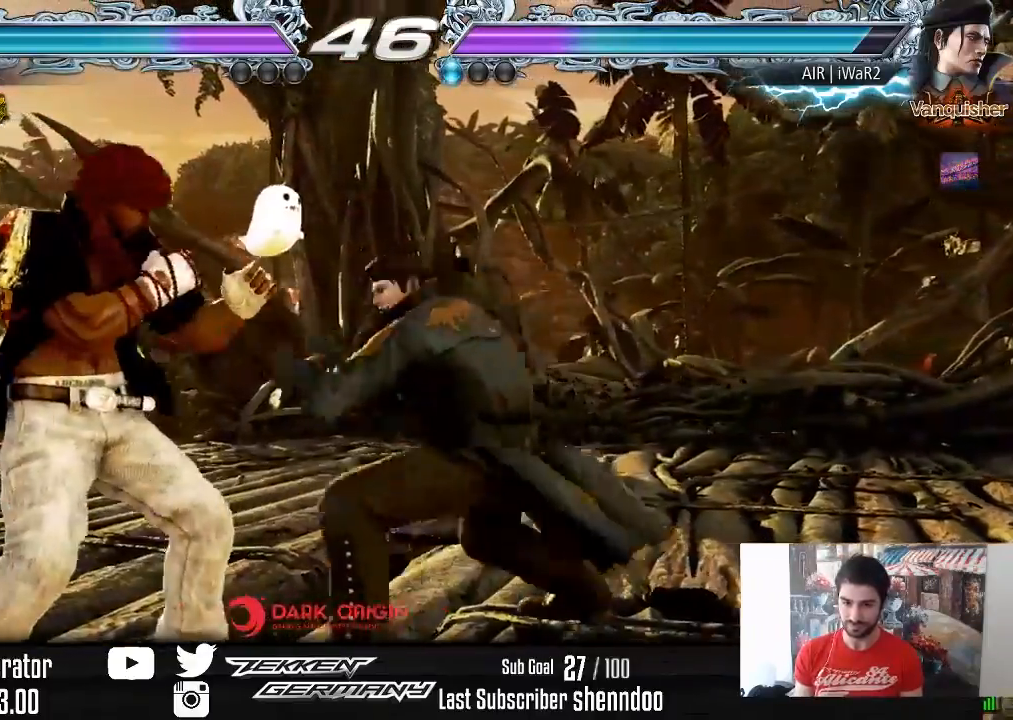
{"buttons": [], "right_stick": "center", "events": [[33, "CIRCLE", "up"]]}
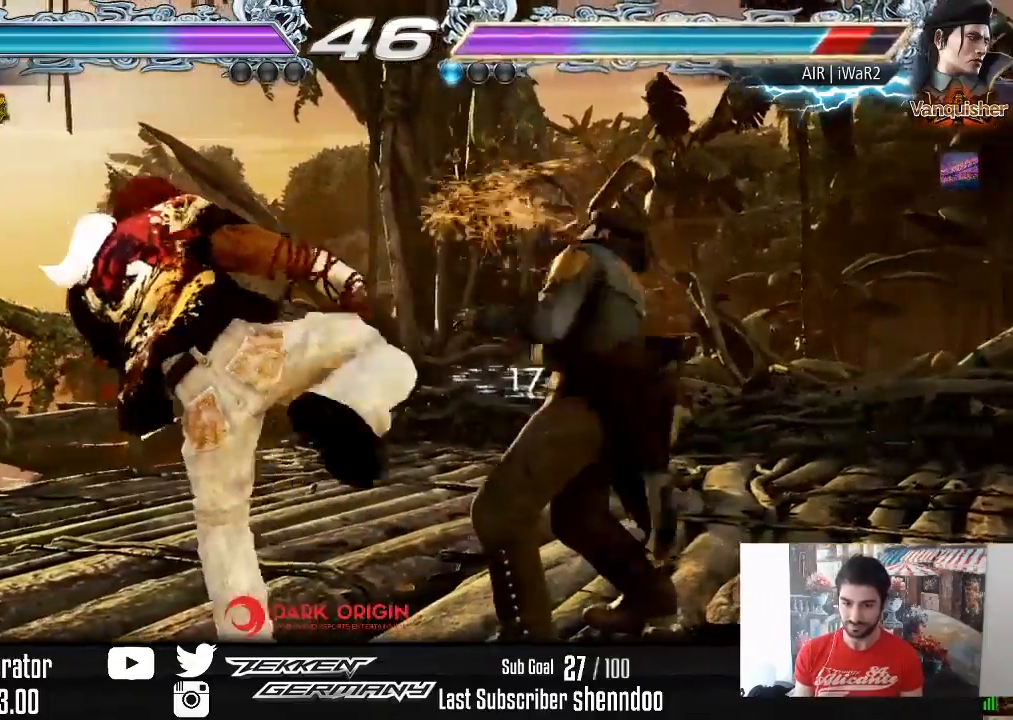
{"buttons": ["DPAD_LEFT"], "right_stick": "center", "events": [[217, "DPAD_LEFT", "down"], [300, "DPAD_LEFT", "up"], [350, "DPAD_LEFT", "down"]]}
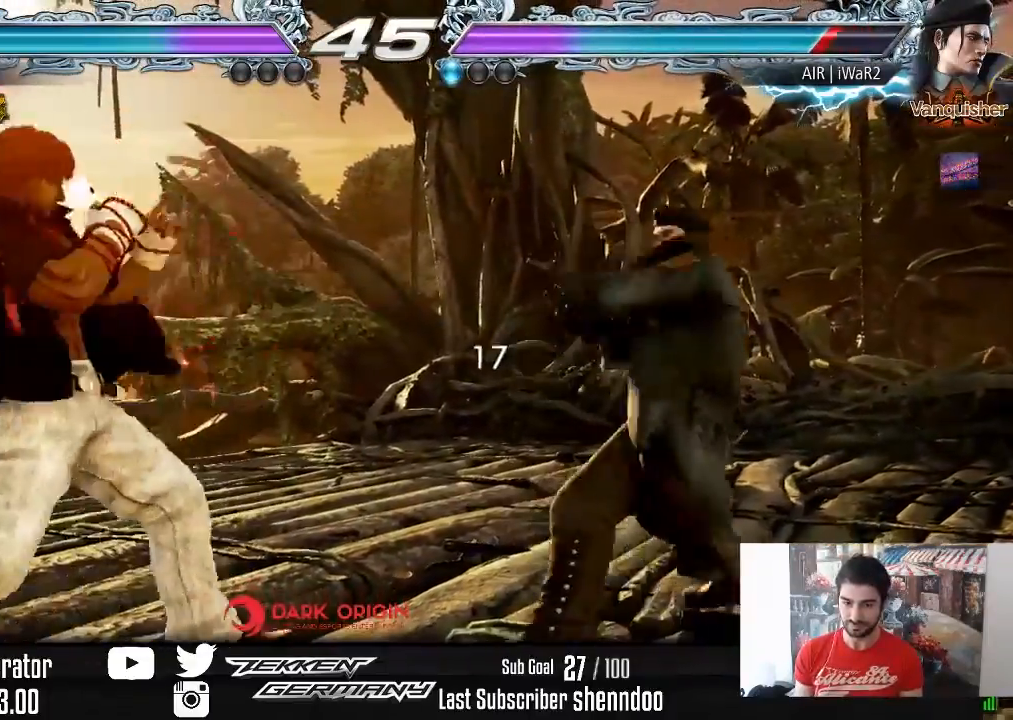
{"buttons": ["DPAD_RIGHT"], "right_stick": "center", "events": [[33, "DPAD_DOWN", "down"], [100, "DPAD_DOWN", "up"], [117, "DPAD_LEFT", "up"], [167, "DPAD_LEFT", "down"], [367, "DPAD_LEFT", "up"], [467, "DPAD_RIGHT", "down"]]}
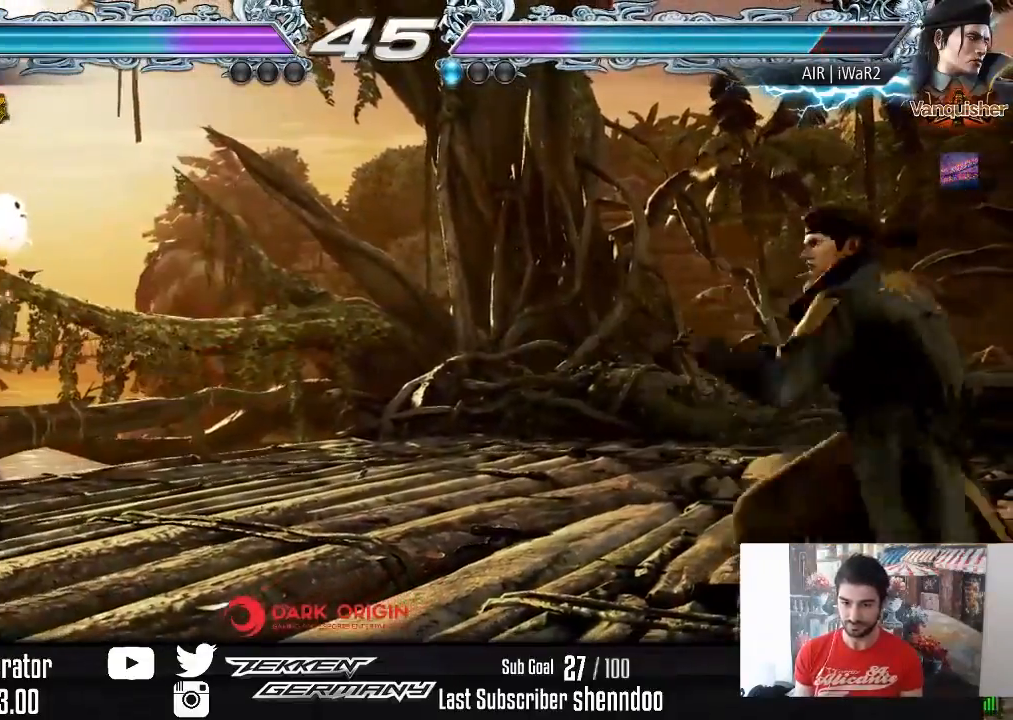
{"buttons": ["DPAD_DOWN"], "right_stick": "center", "events": [[33, "DPAD_RIGHT", "up"], [83, "DPAD_RIGHT", "down"], [383, "DPAD_RIGHT", "up"], [450, "DPAD_DOWN", "down"]]}
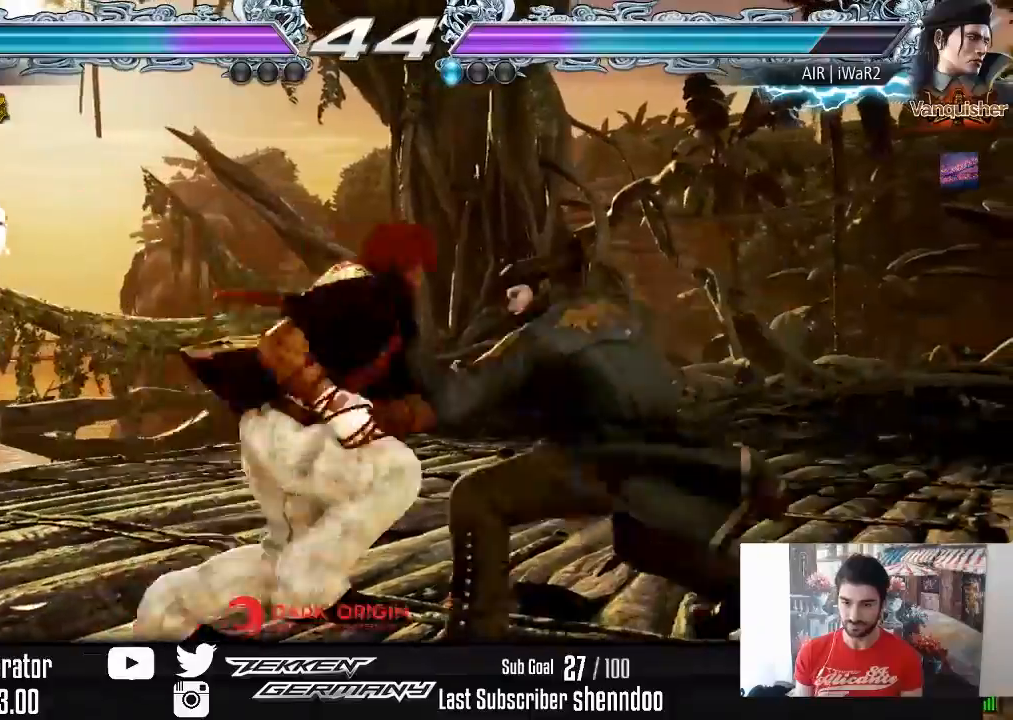
{"buttons": ["DPAD_LEFT"], "right_stick": "center", "events": [[67, "DPAD_DOWN", "up"], [133, "DPAD_LEFT", "down"], [233, "DPAD_LEFT", "up"], [300, "DPAD_LEFT", "down"]]}
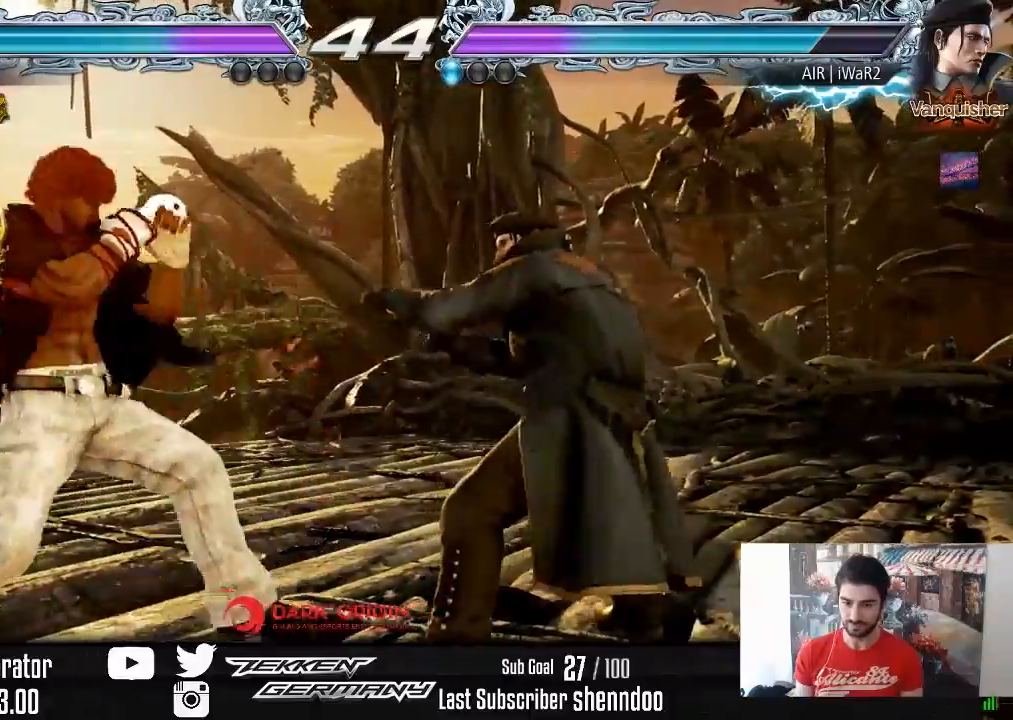
{"buttons": ["DPAD_LEFT"], "right_stick": "center", "events": [[17, "DPAD_DOWN", "down"], [133, "DPAD_DOWN", "up"], [167, "DPAD_LEFT", "up"], [200, "DPAD_LEFT", "down"], [367, "DPAD_DOWN", "down"], [433, "DPAD_DOWN", "up"], [467, "DPAD_LEFT", "up"], [500, "DPAD_LEFT", "down"]]}